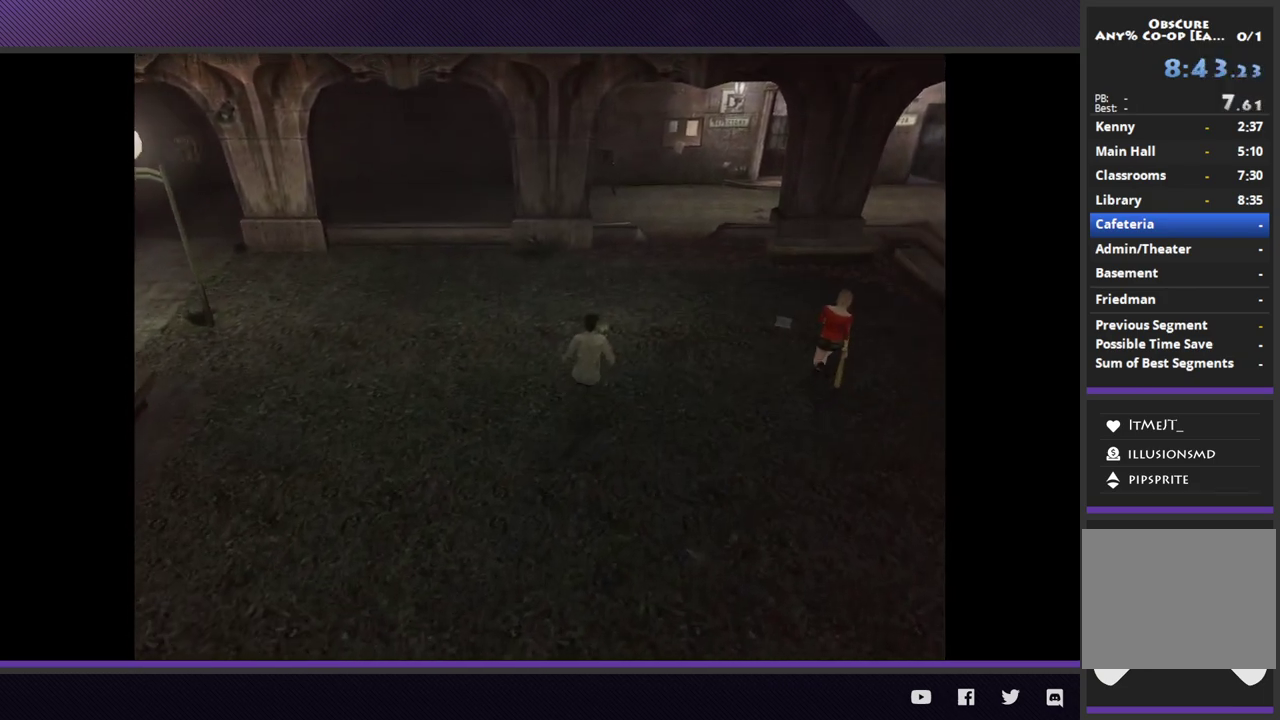
Gameplay with a controller (Xbox layout); each line is a JSON object with the inputs held at the frame after it. "events" lists button and stick changes between this image and that frame as [ms after this image, input, new state], when the widget could be followed in between.
{"buttons": [], "left_stick": "up-right", "right_stick": "center", "events": []}
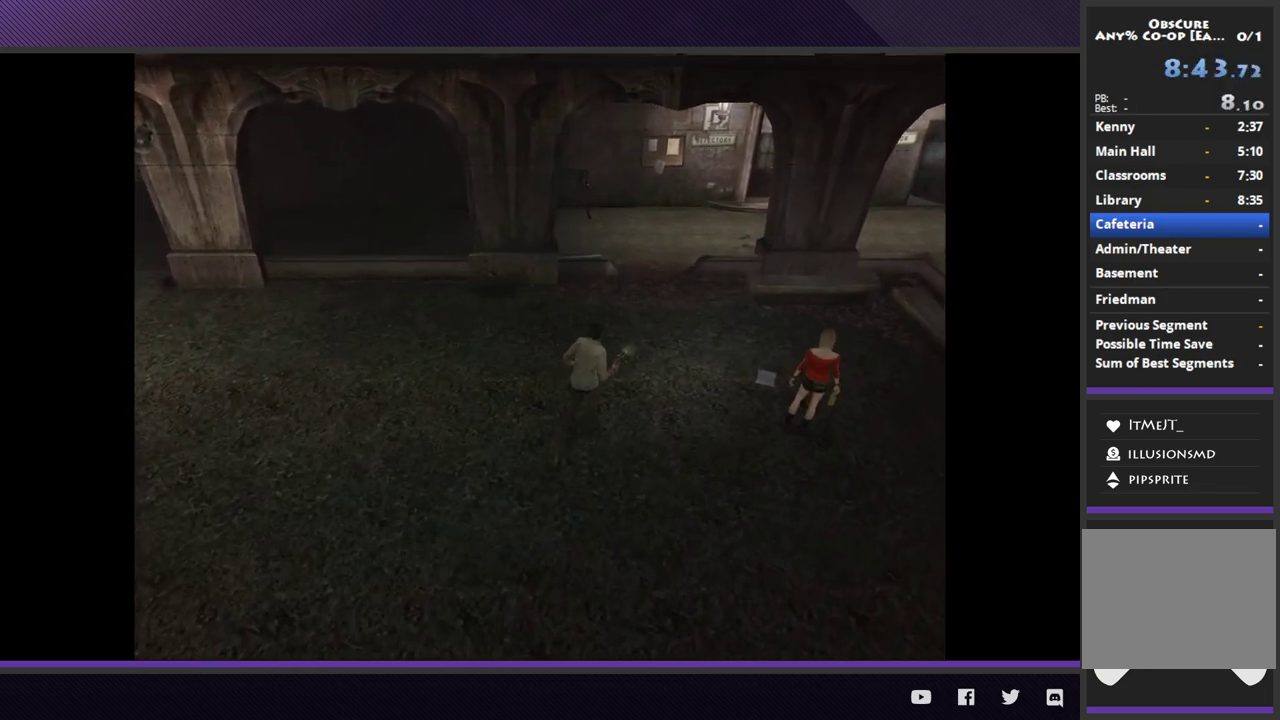
{"buttons": [], "left_stick": "up-right", "right_stick": "center", "events": []}
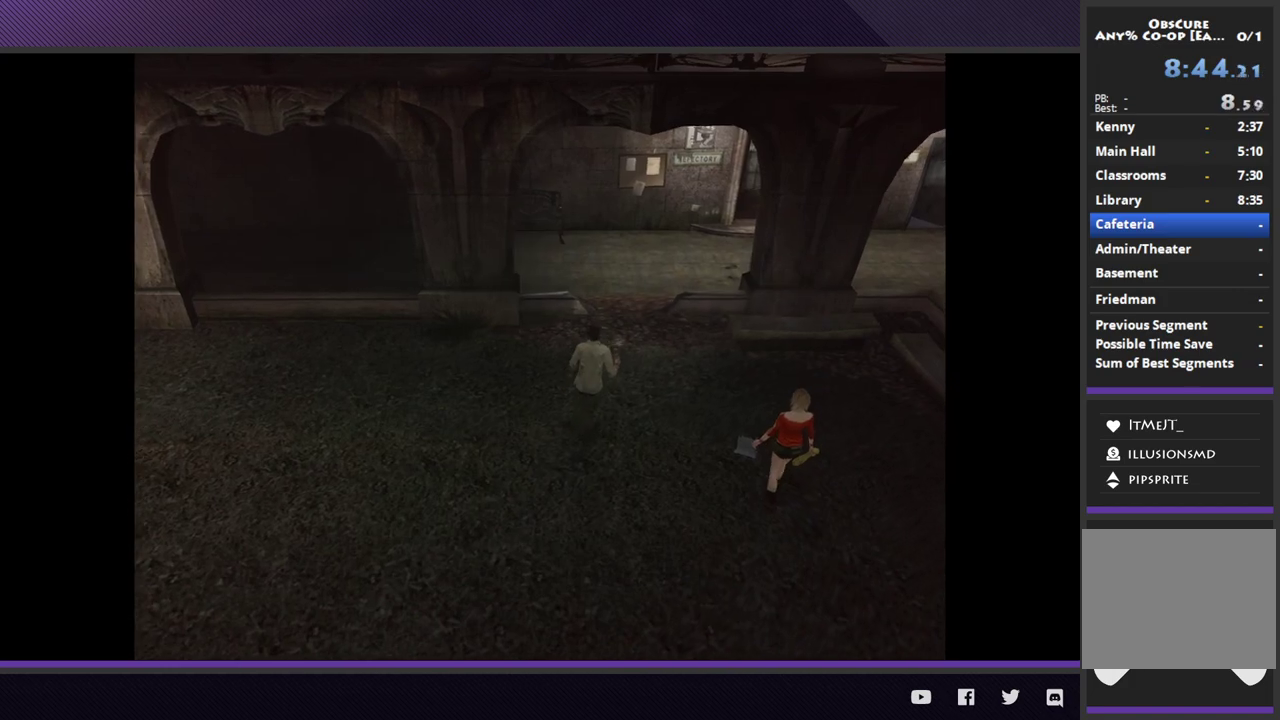
{"buttons": [], "left_stick": "up-right", "right_stick": "center", "events": []}
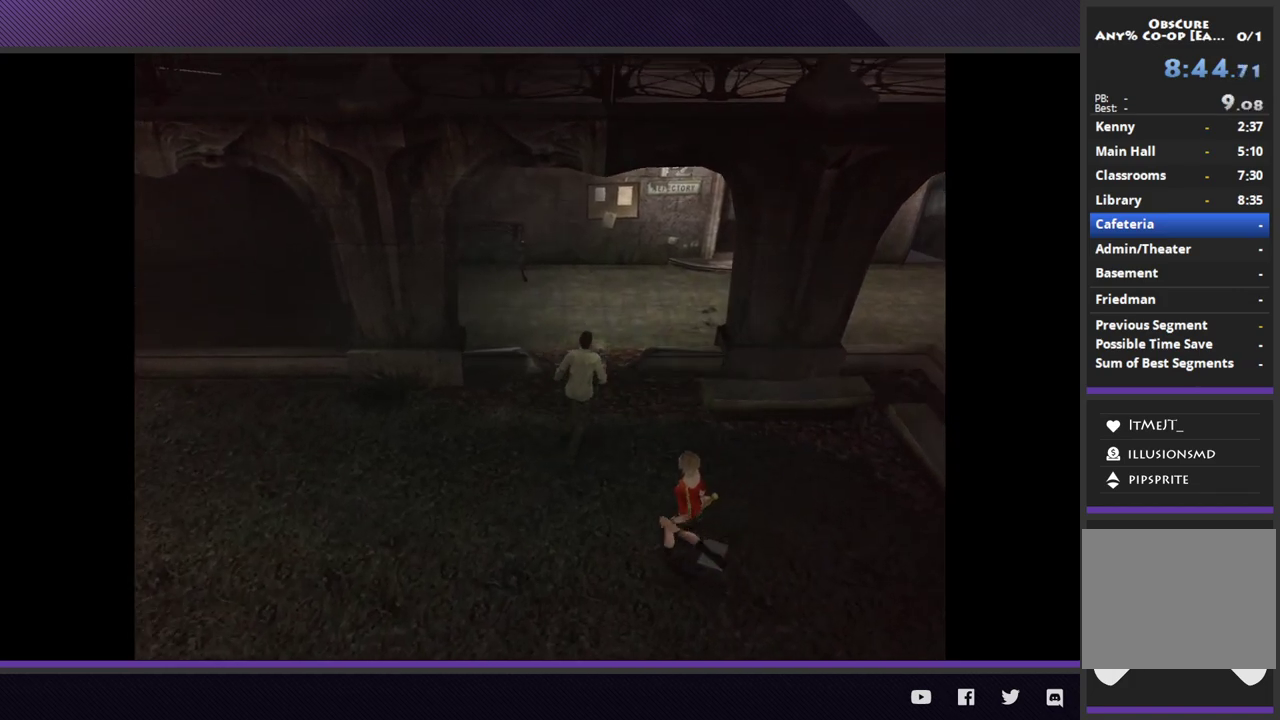
{"buttons": [], "left_stick": "up-right", "right_stick": "center", "events": []}
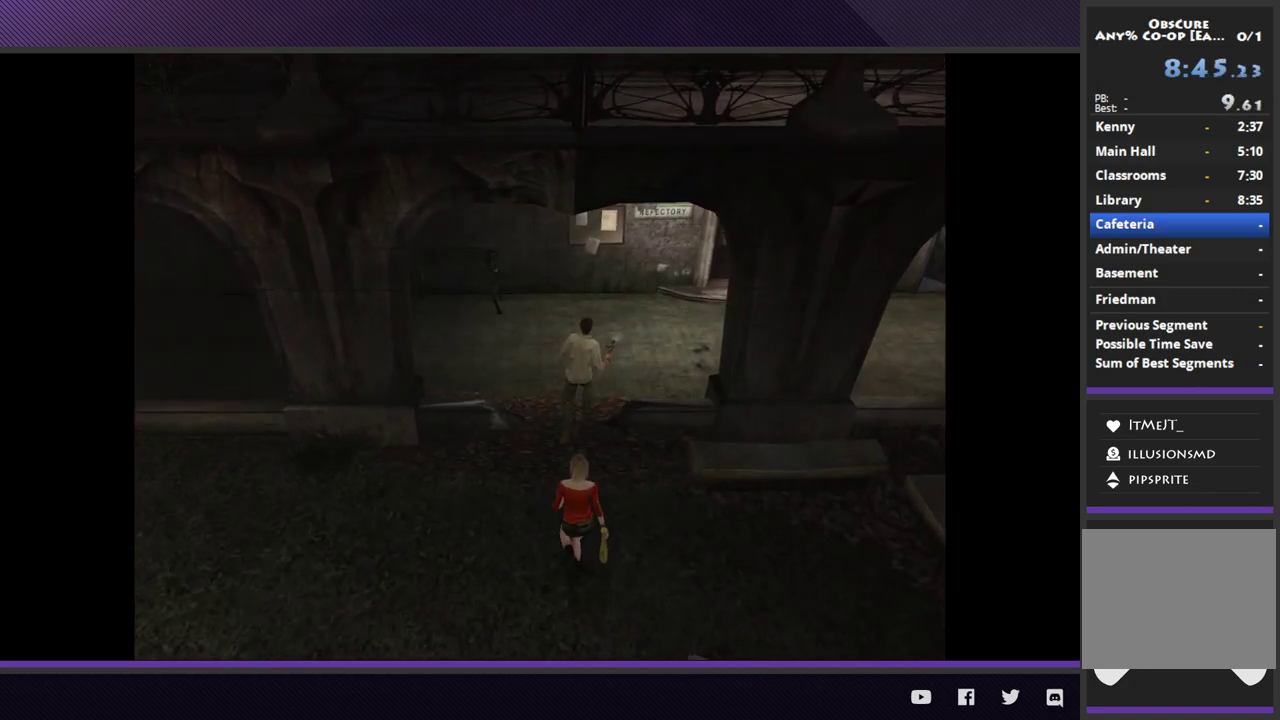
{"buttons": [], "left_stick": "down-right", "right_stick": "center", "events": [[400, "left_stick", "right"], [450, "left_stick", "down-right"]]}
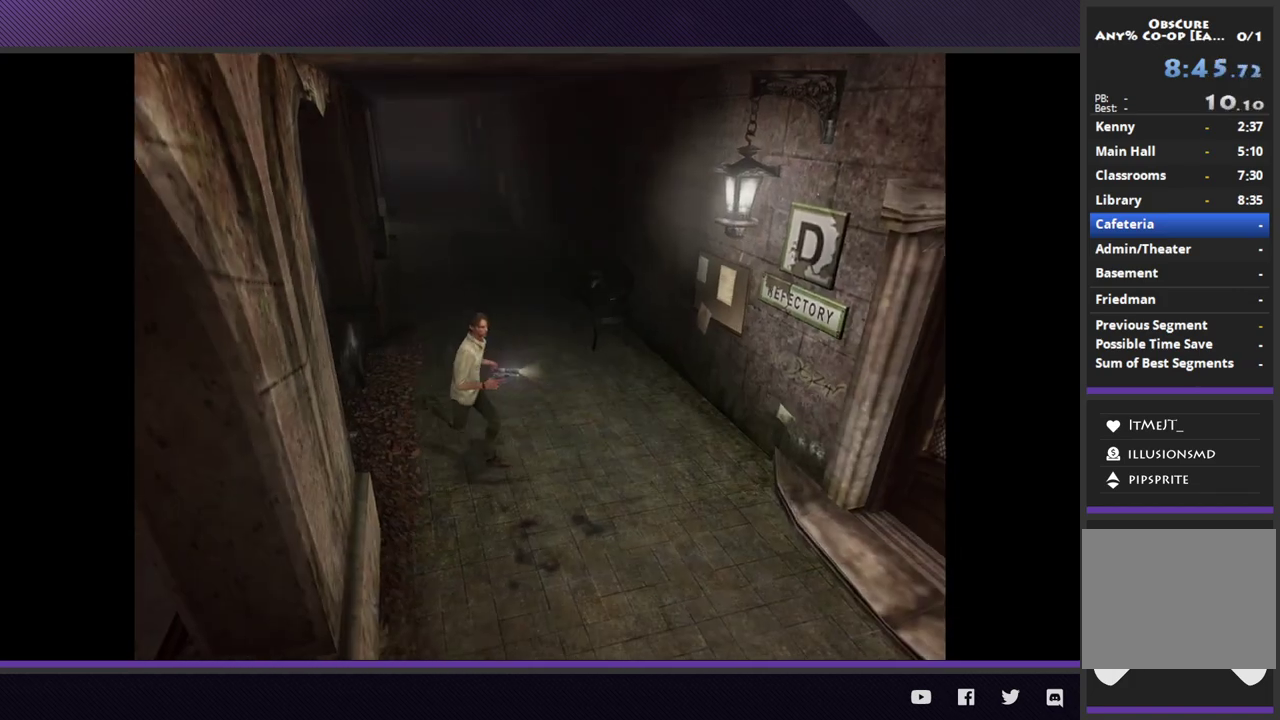
{"buttons": [], "left_stick": "down-right", "right_stick": "center", "events": []}
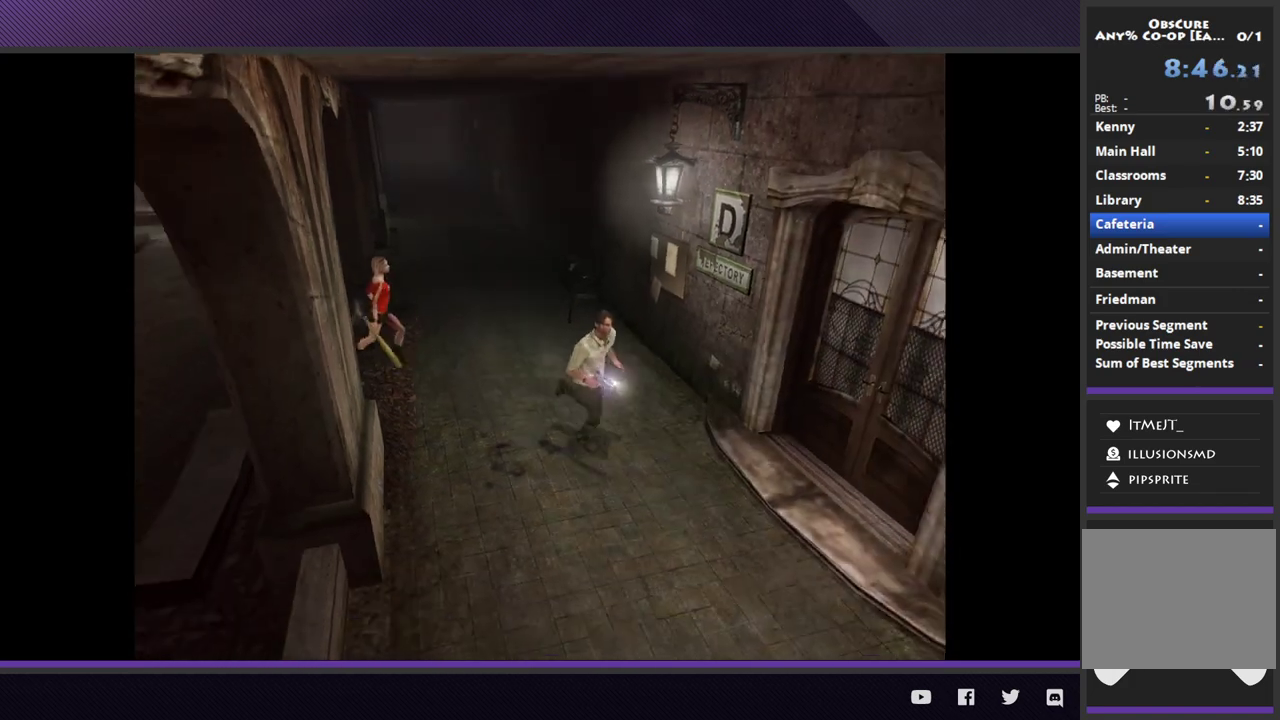
{"buttons": [], "left_stick": "down-right", "right_stick": "center", "events": []}
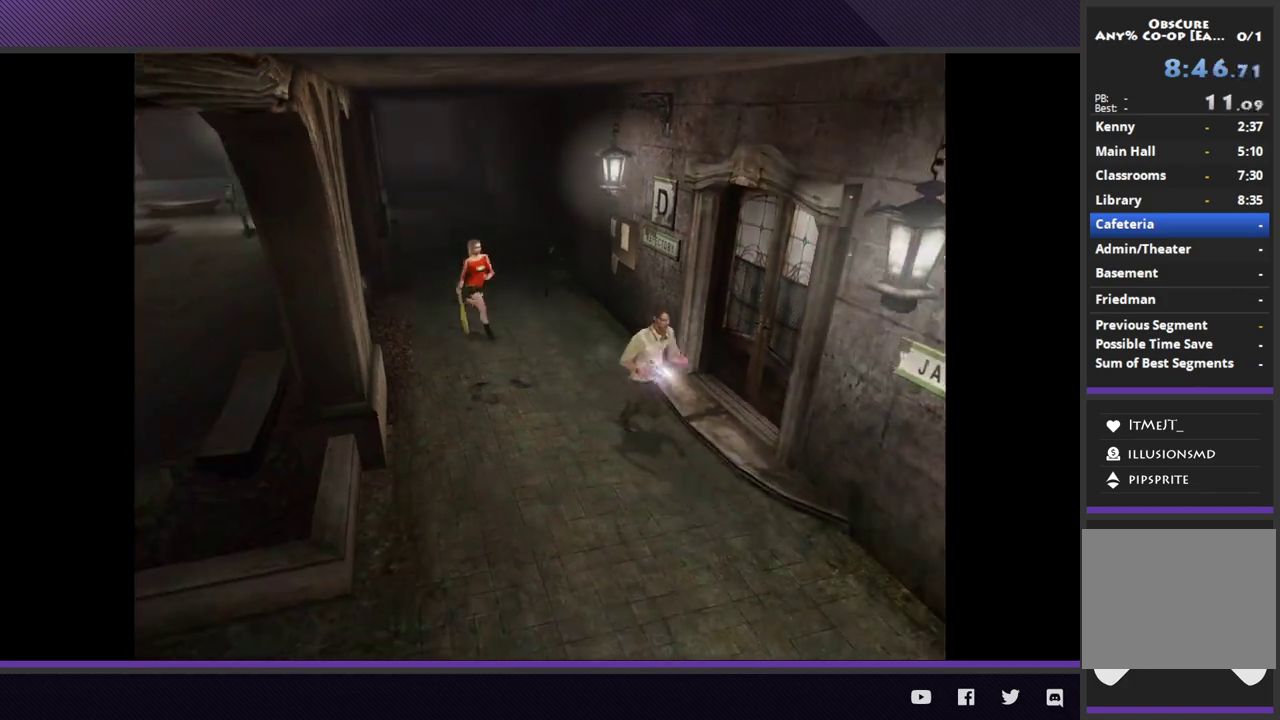
{"buttons": [], "left_stick": "down-right", "right_stick": "center", "events": []}
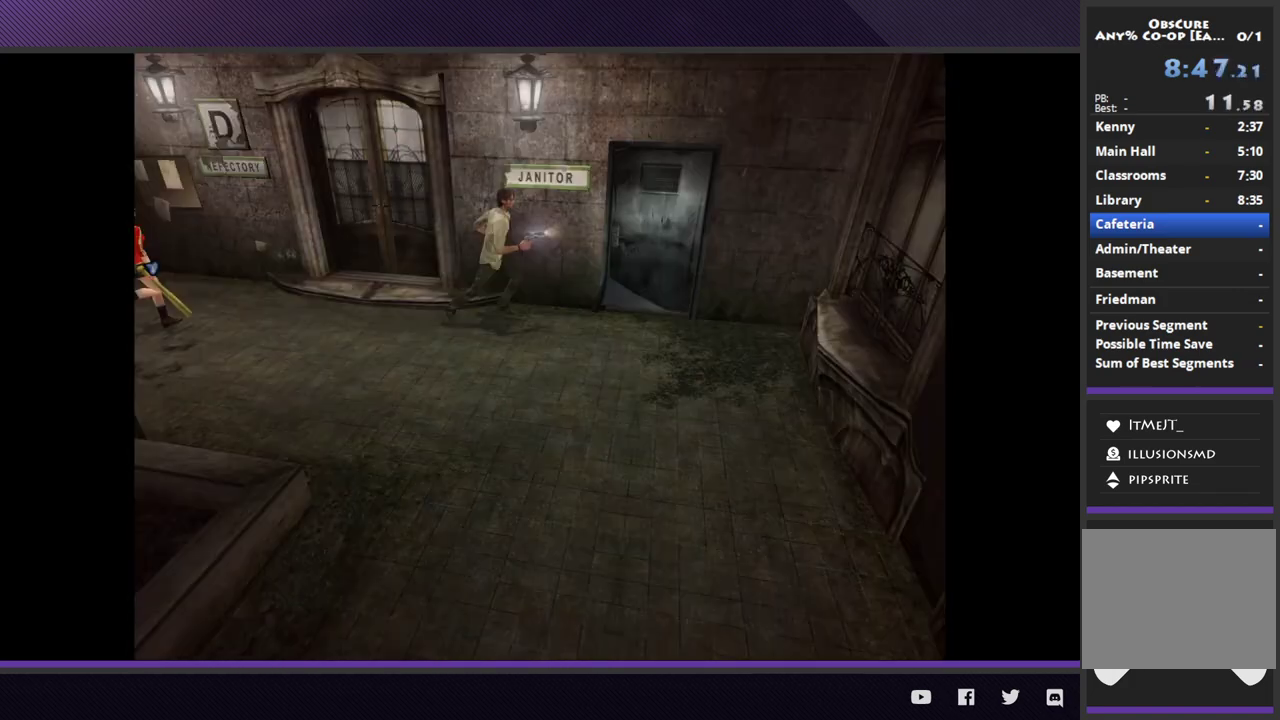
{"buttons": [], "left_stick": "up-right", "right_stick": "center", "events": [[200, "left_stick", "right"], [233, "A", "down"], [283, "left_stick", "up-right"], [317, "A", "up"], [400, "A", "down"], [483, "A", "up"]]}
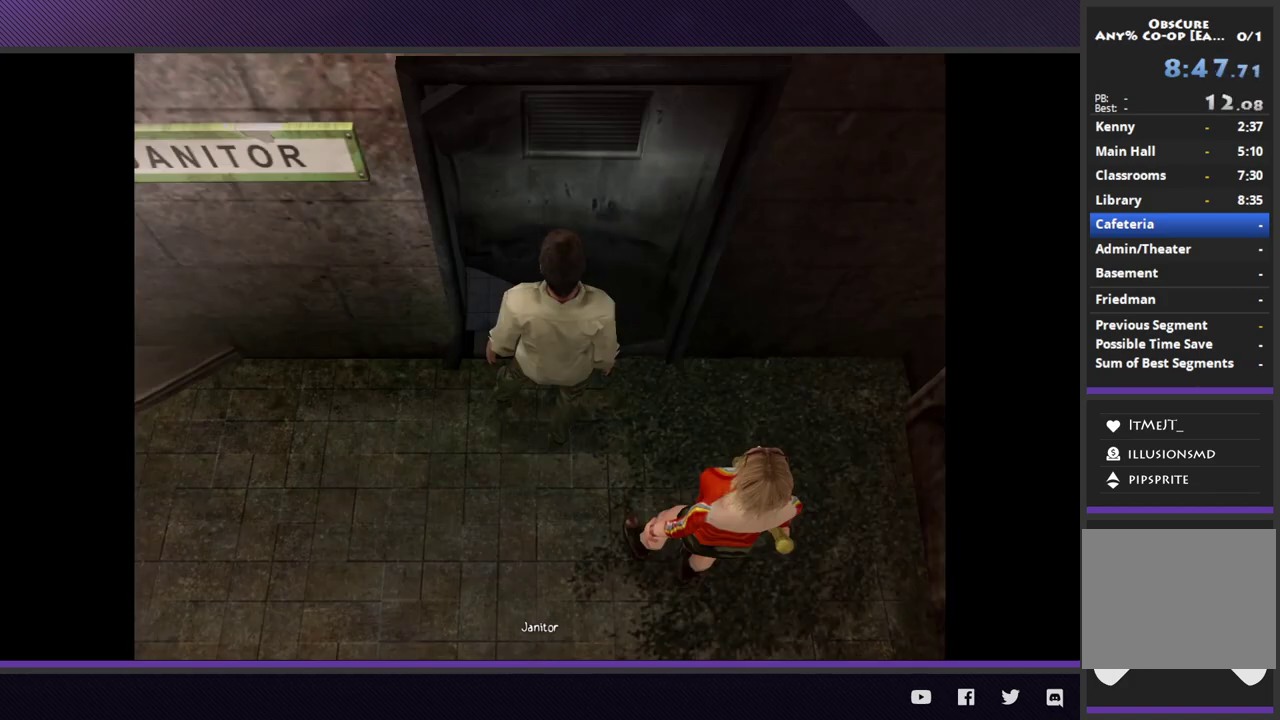
{"buttons": [], "left_stick": "center", "right_stick": "center", "events": [[50, "A", "down"], [150, "A", "up"], [217, "A", "down"], [283, "A", "up"], [300, "left_stick", "center"]]}
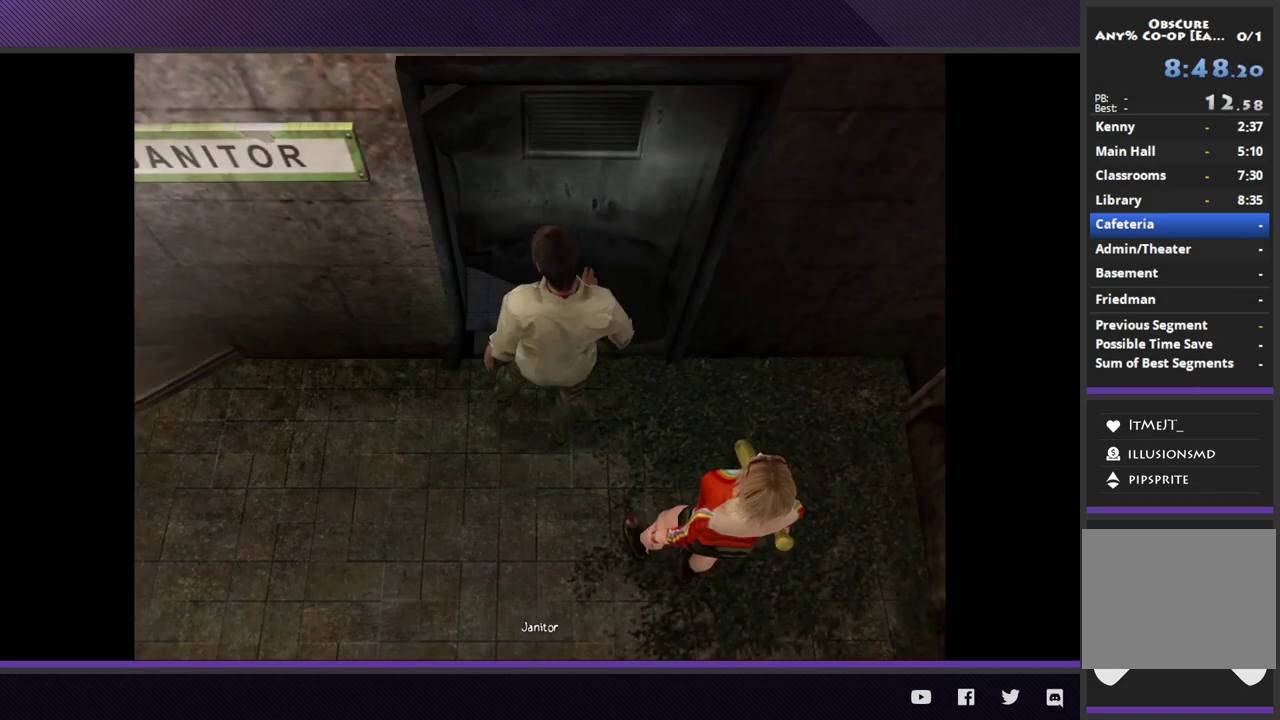
{"buttons": [], "left_stick": "center", "right_stick": "center", "events": [[350, "A", "down"], [450, "A", "up"]]}
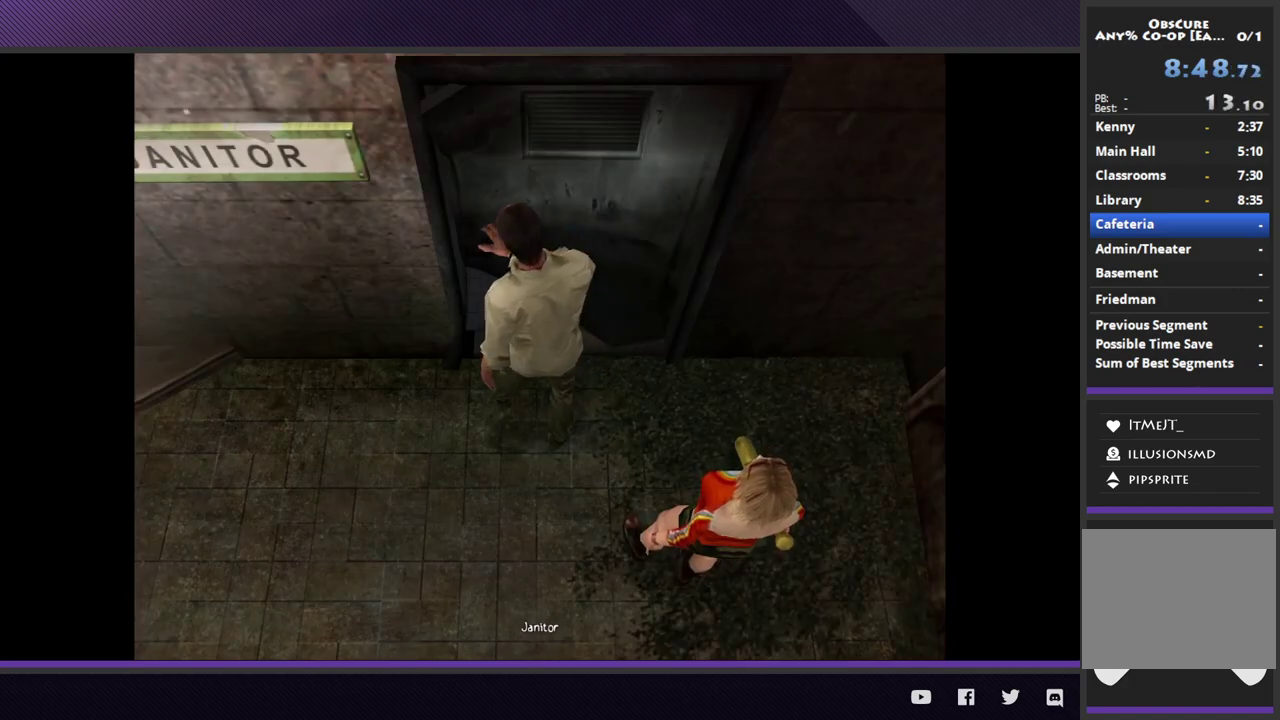
{"buttons": [], "left_stick": "center", "right_stick": "center", "events": [[50, "A", "down"], [150, "A", "up"], [333, "A", "down"], [400, "A", "up"]]}
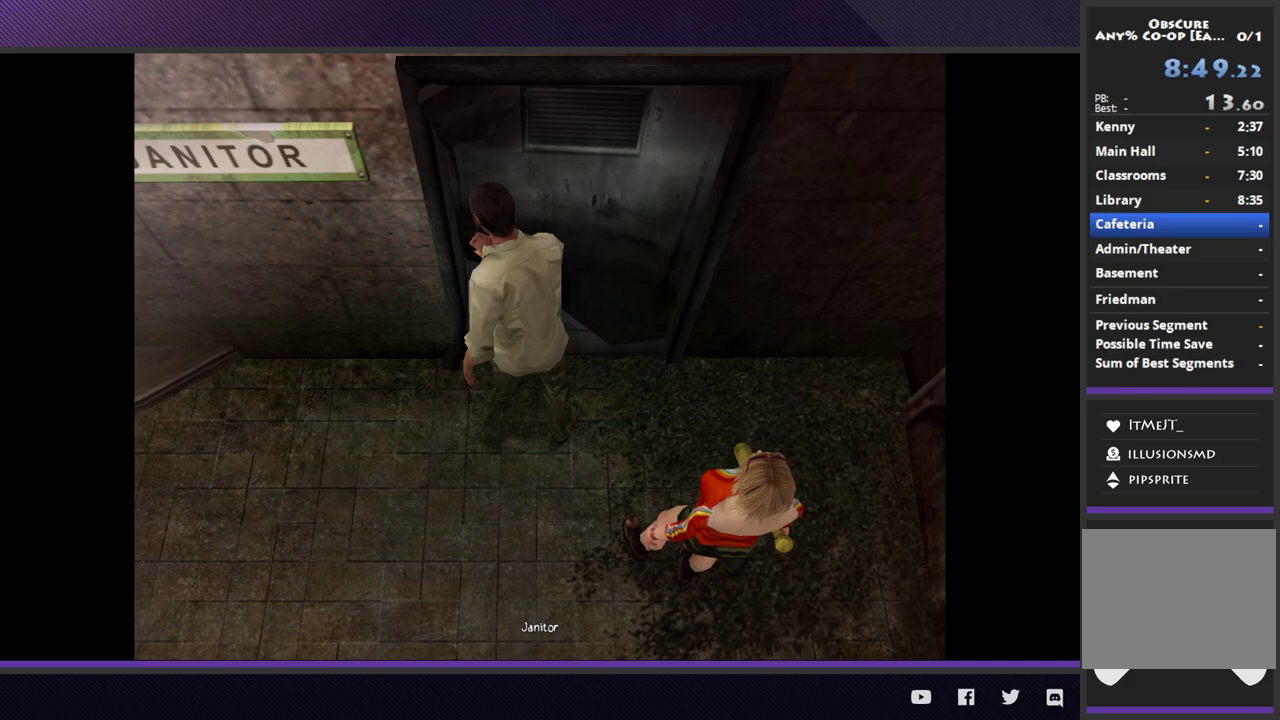
{"buttons": [], "left_stick": "center", "right_stick": "center", "events": [[33, "A", "down"], [117, "A", "up"]]}
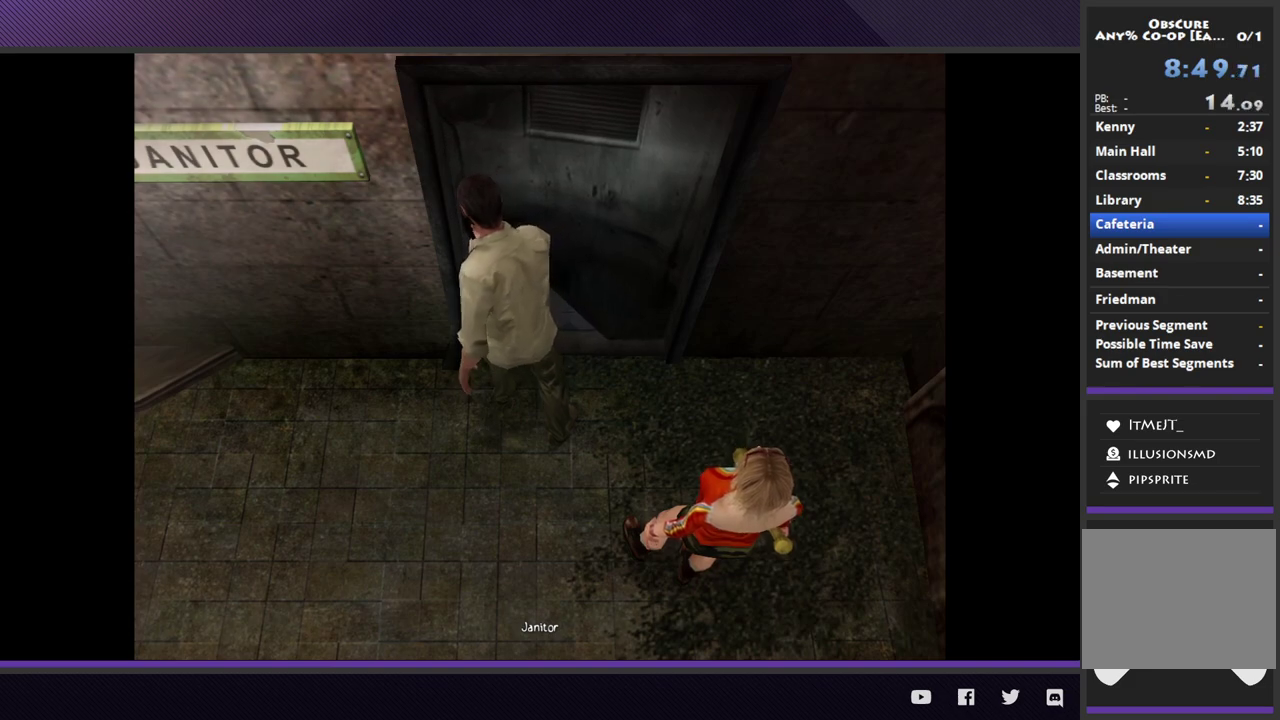
{"buttons": [], "left_stick": "center", "right_stick": "center", "events": []}
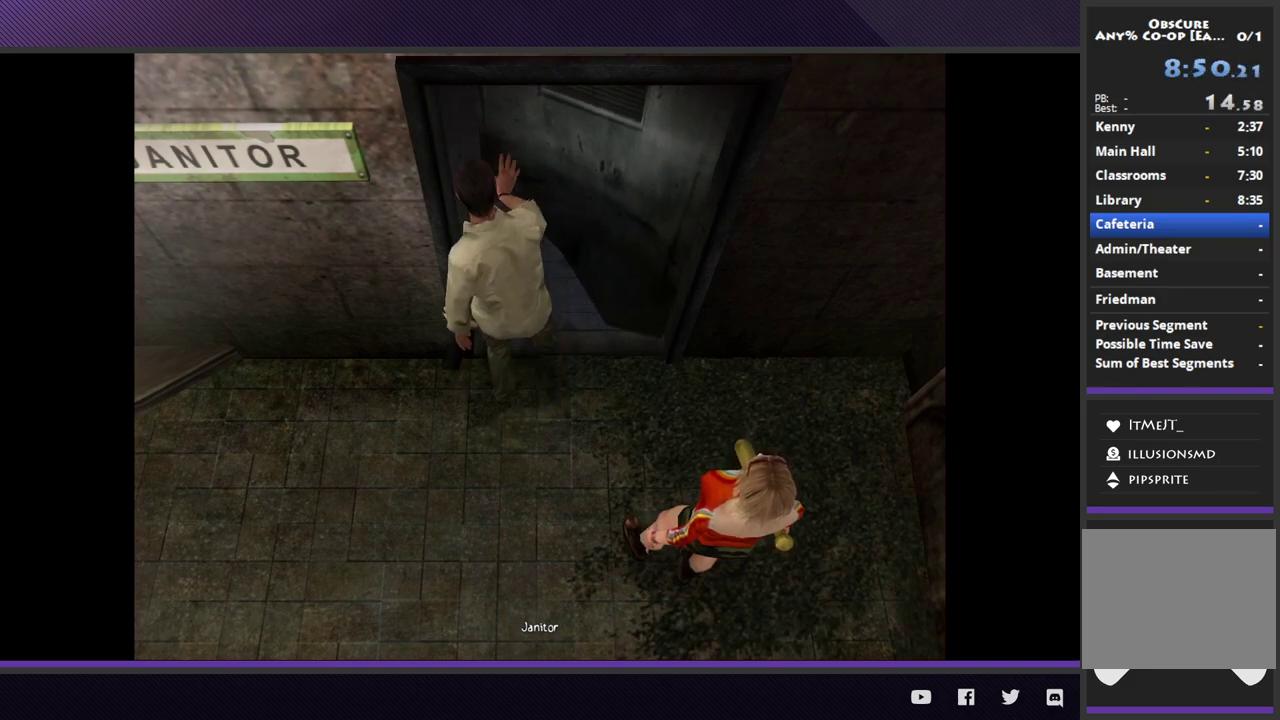
{"buttons": [], "left_stick": "center", "right_stick": "center", "events": []}
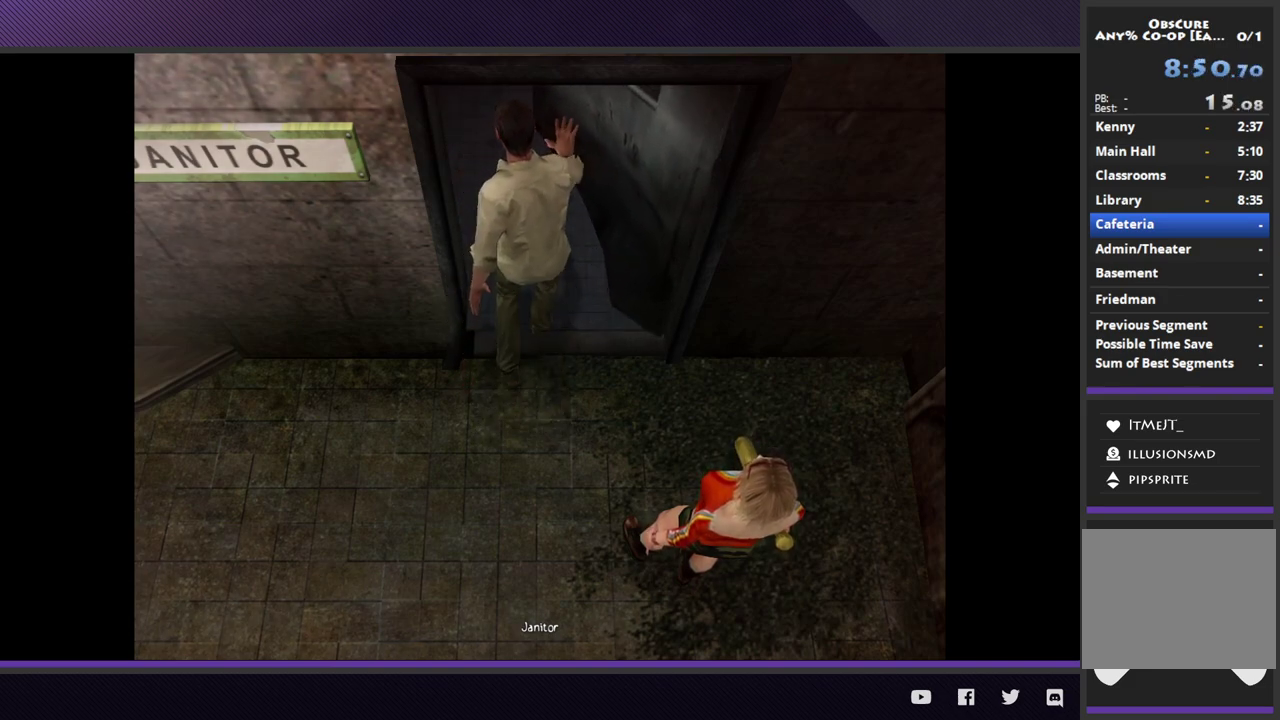
{"buttons": [], "left_stick": "center", "right_stick": "center", "events": []}
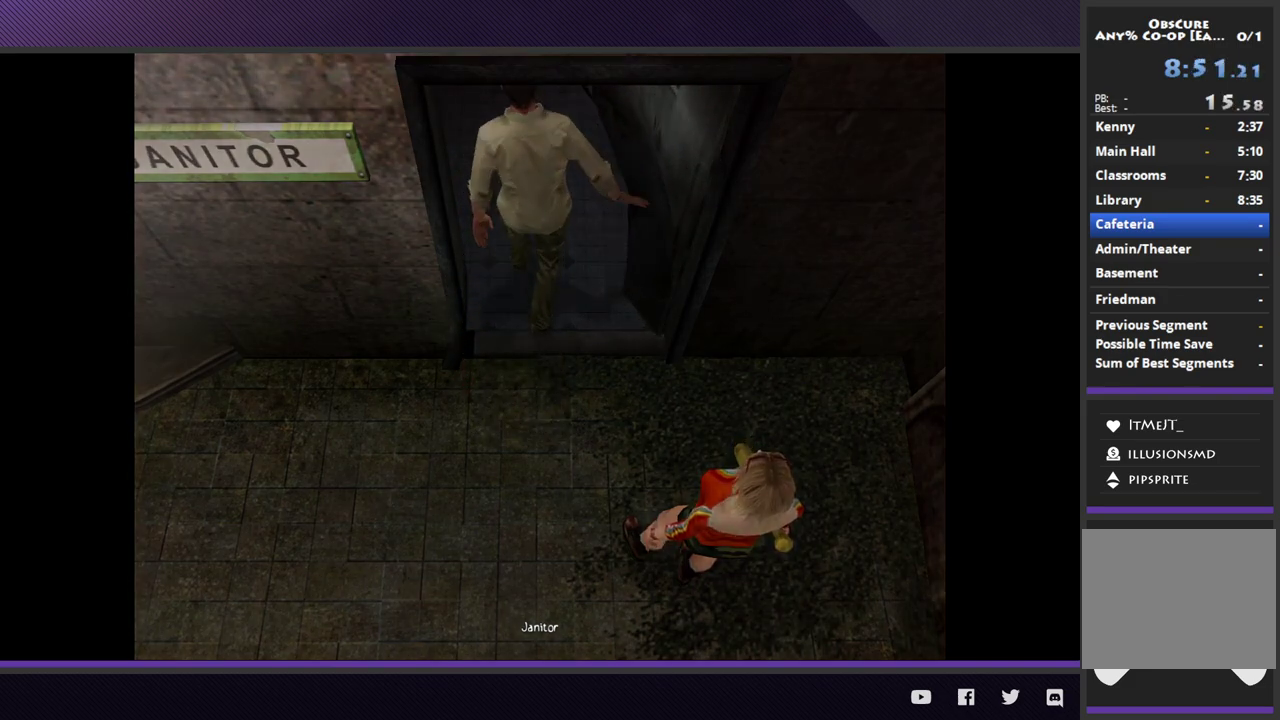
{"buttons": [], "left_stick": "up-right", "right_stick": "center", "events": [[200, "left_stick", "up-right"]]}
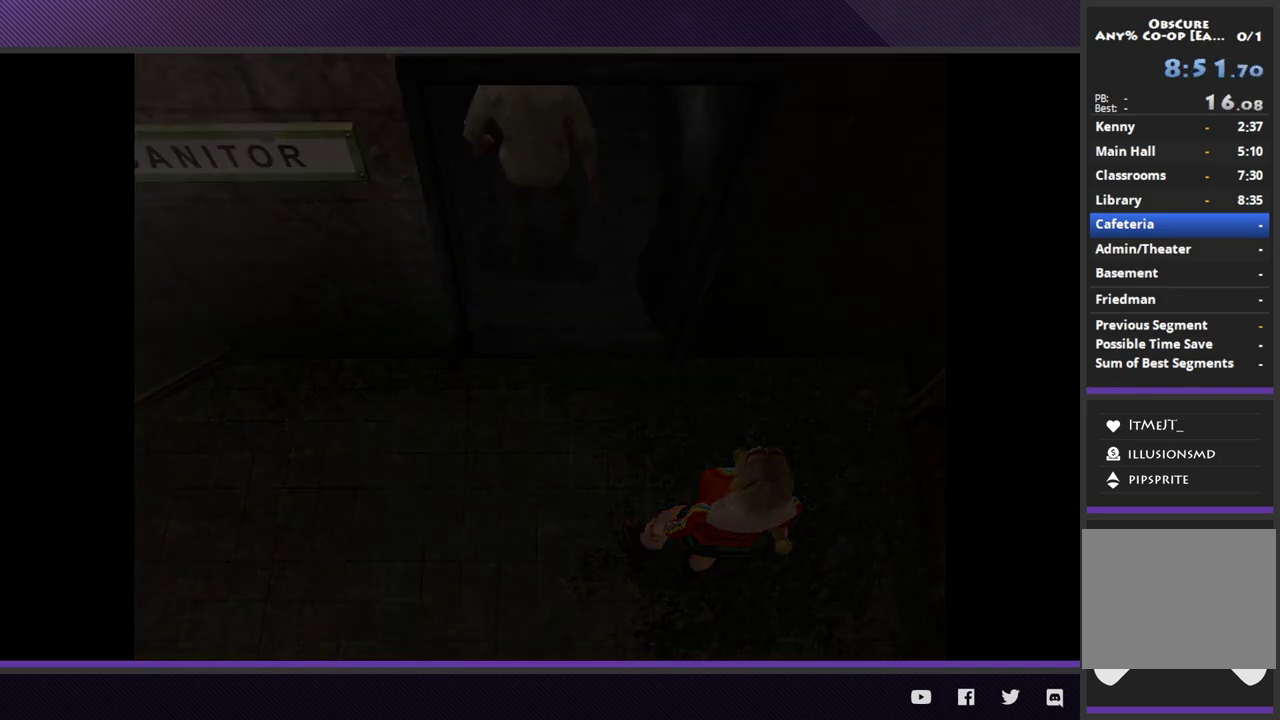
{"buttons": [], "left_stick": "up-right", "right_stick": "center", "events": []}
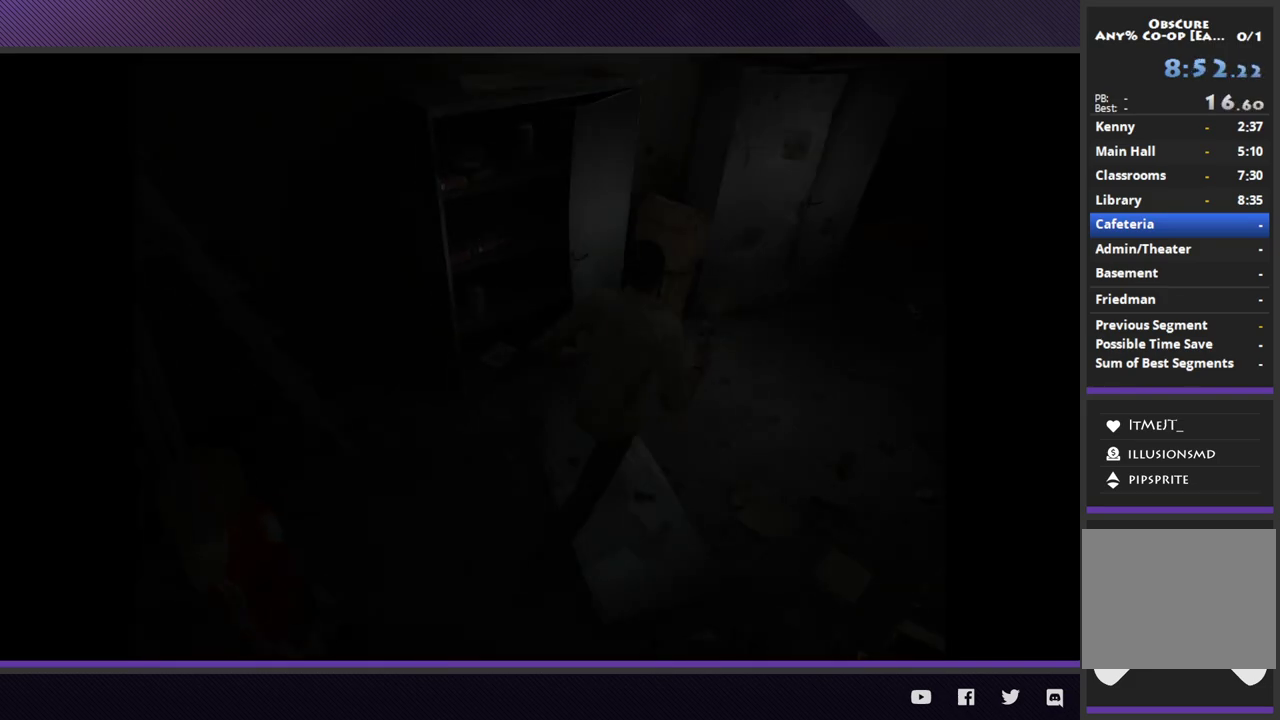
{"buttons": [], "left_stick": "up-right", "right_stick": "center", "events": []}
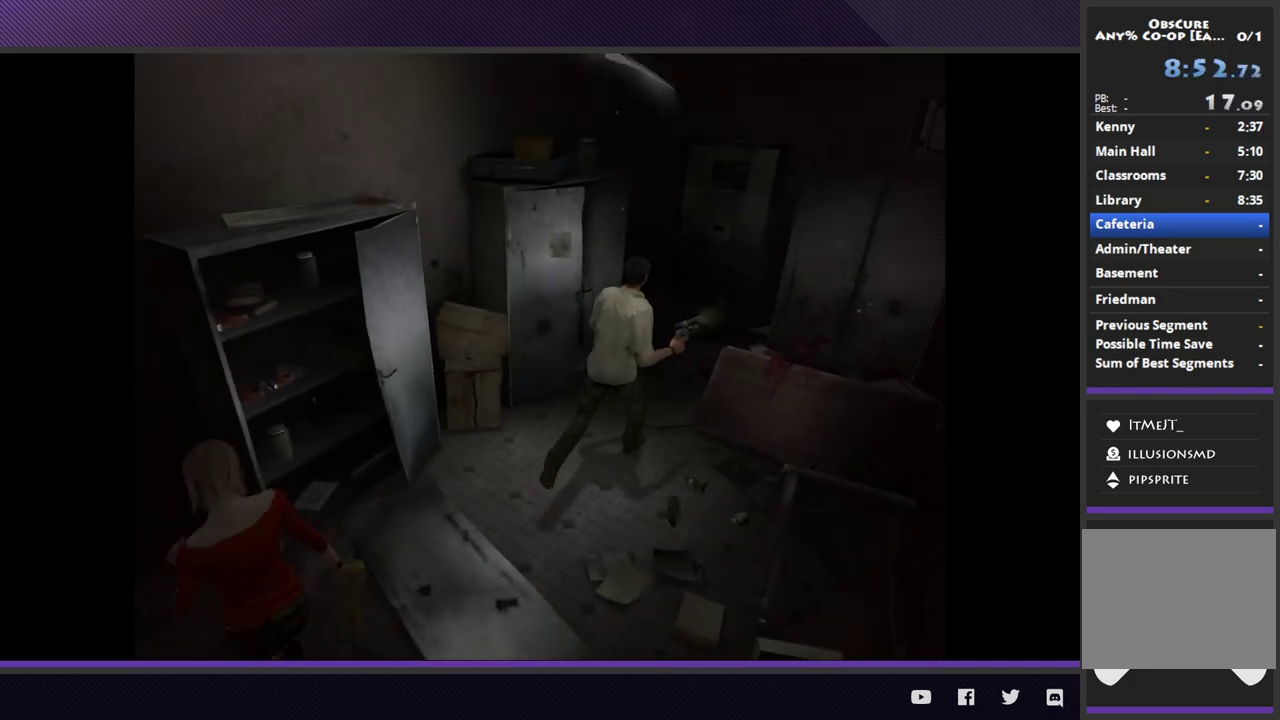
{"buttons": ["A"], "left_stick": "center", "right_stick": "center", "events": [[250, "left_stick", "up"], [317, "A", "down"], [417, "A", "up"], [417, "left_stick", "center"], [500, "A", "down"]]}
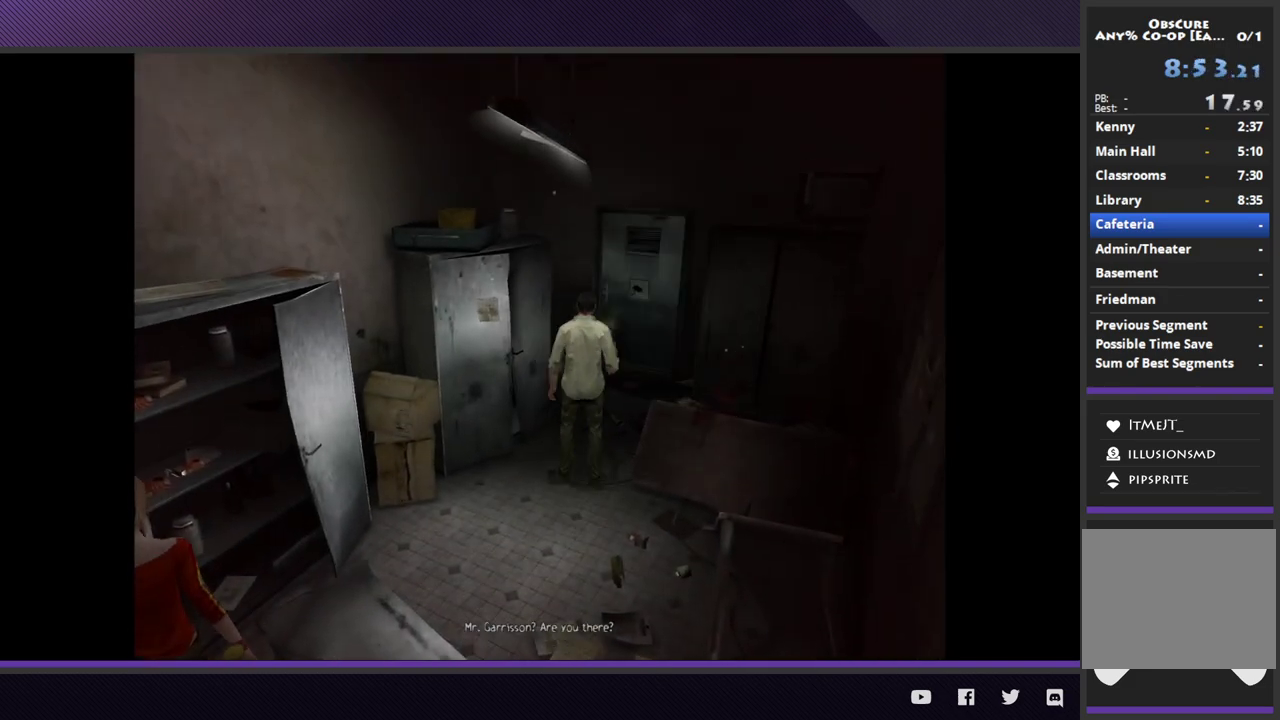
{"buttons": ["A"], "left_stick": "up-right", "right_stick": "center", "events": [[83, "A", "up"], [150, "A", "down"], [217, "left_stick", "up"], [250, "A", "up"], [333, "A", "down"], [433, "A", "up"], [467, "left_stick", "up-right"], [500, "A", "down"]]}
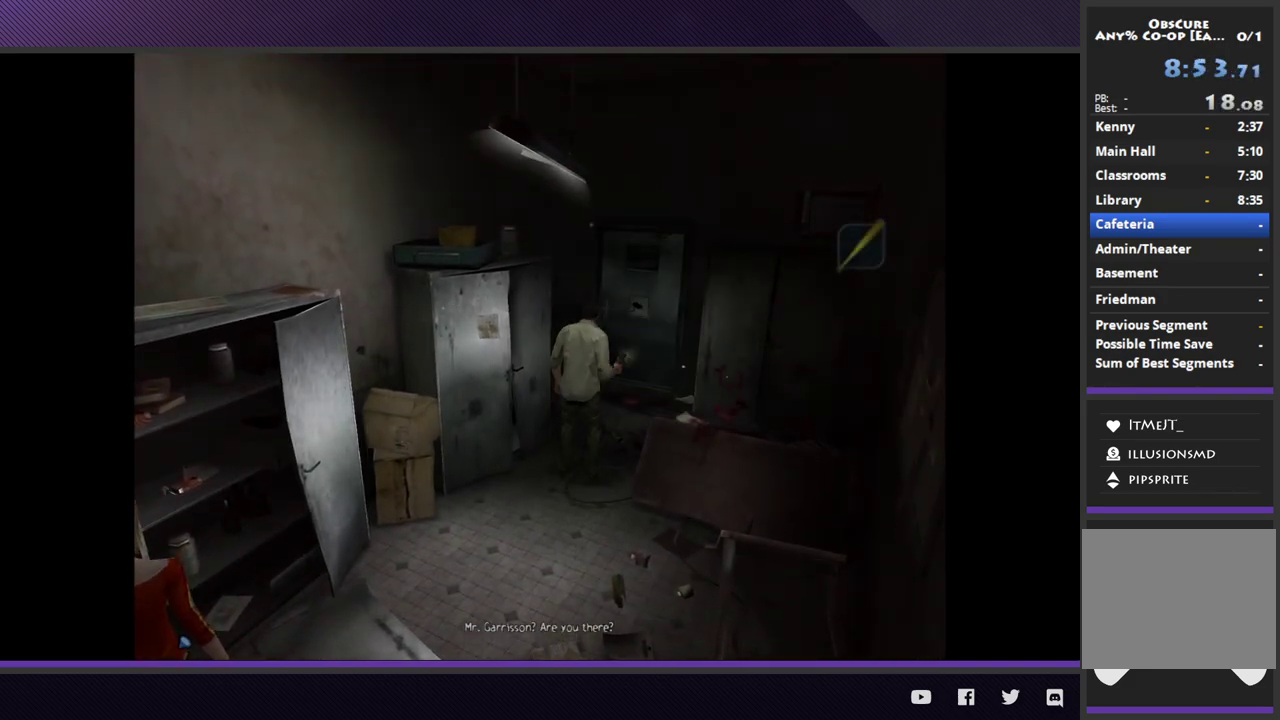
{"buttons": [], "left_stick": "center", "right_stick": "center", "events": [[17, "left_stick", "center"], [100, "A", "up"], [183, "A", "down"], [267, "A", "up"]]}
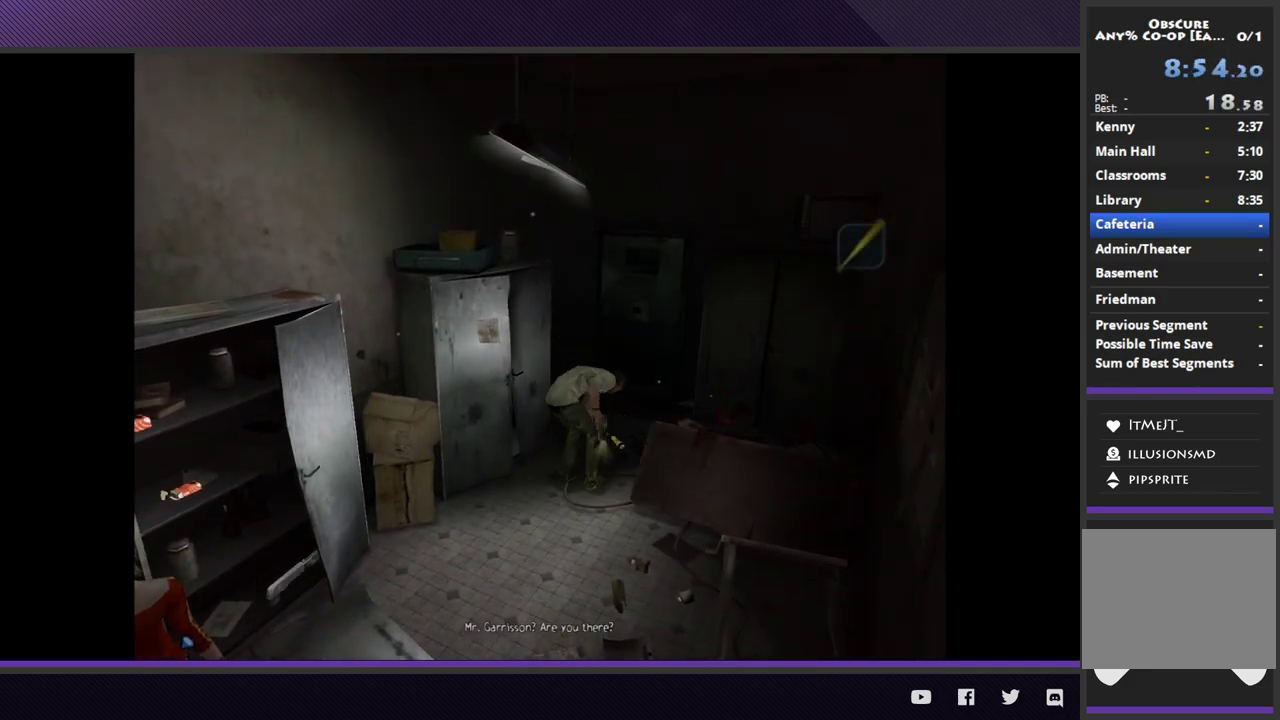
{"buttons": [], "left_stick": "center", "right_stick": "center", "events": []}
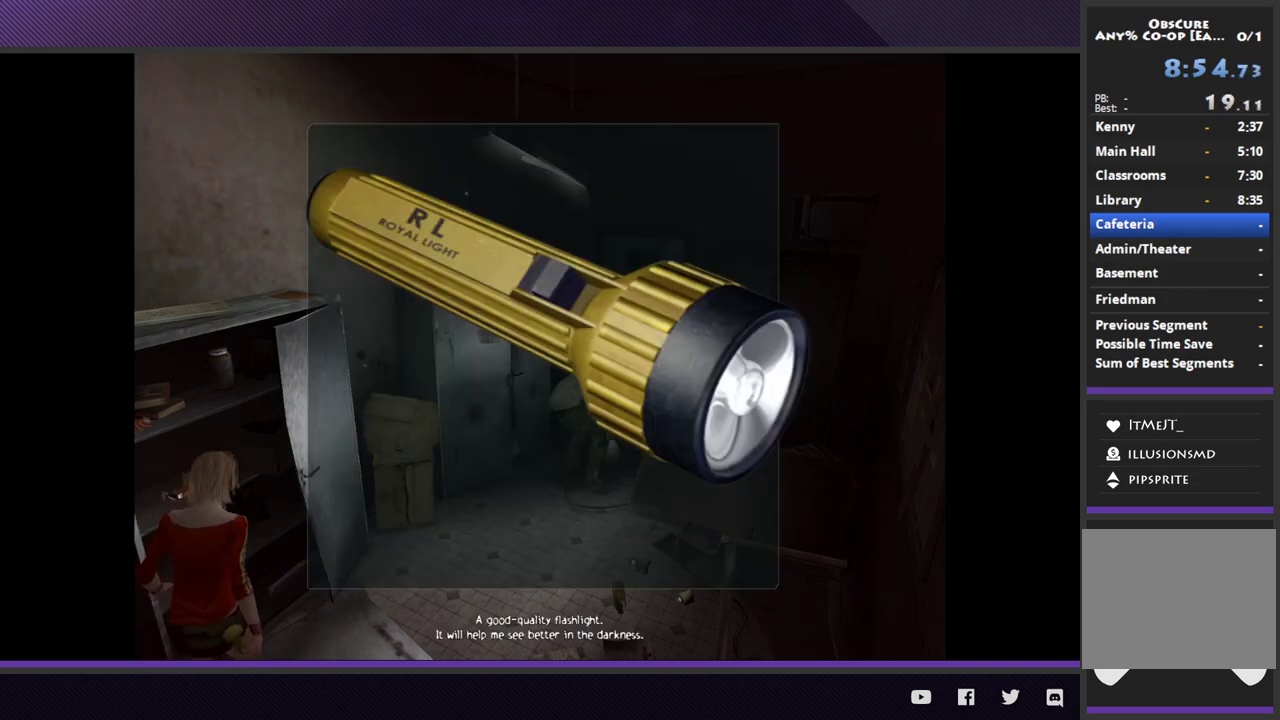
{"buttons": [], "left_stick": "center", "right_stick": "center", "events": []}
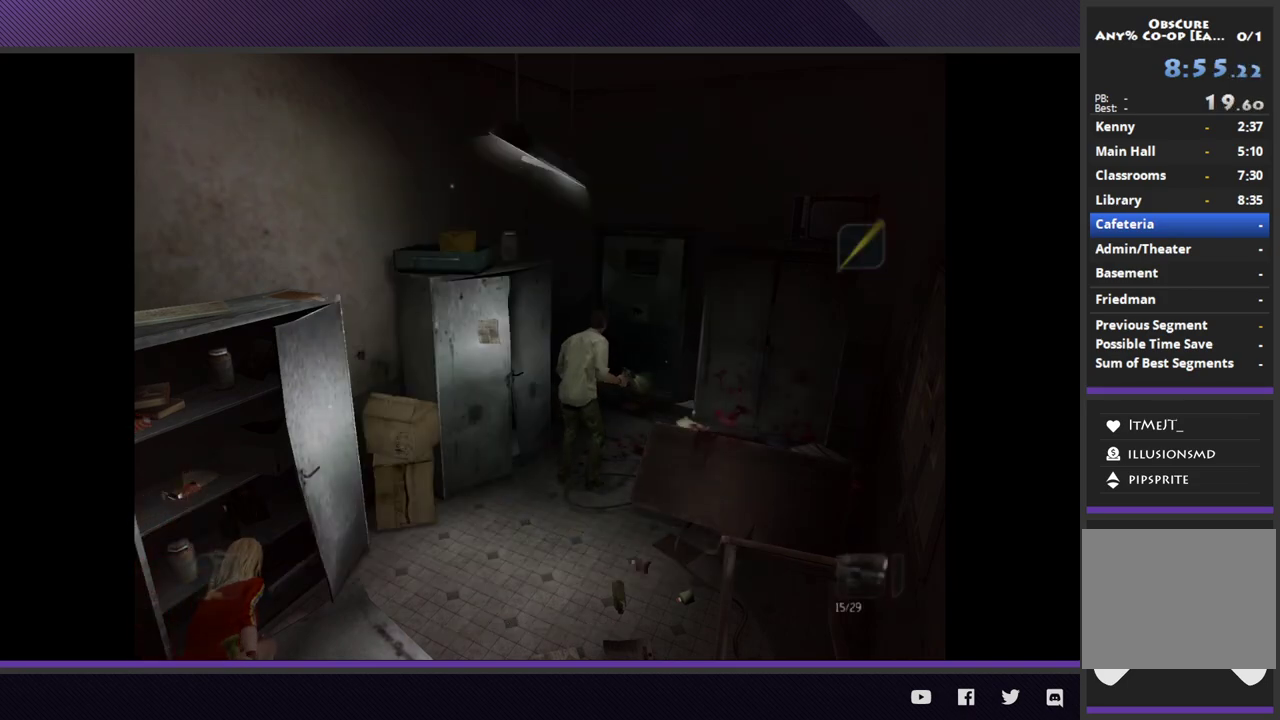
{"buttons": [], "left_stick": "center", "right_stick": "center", "events": []}
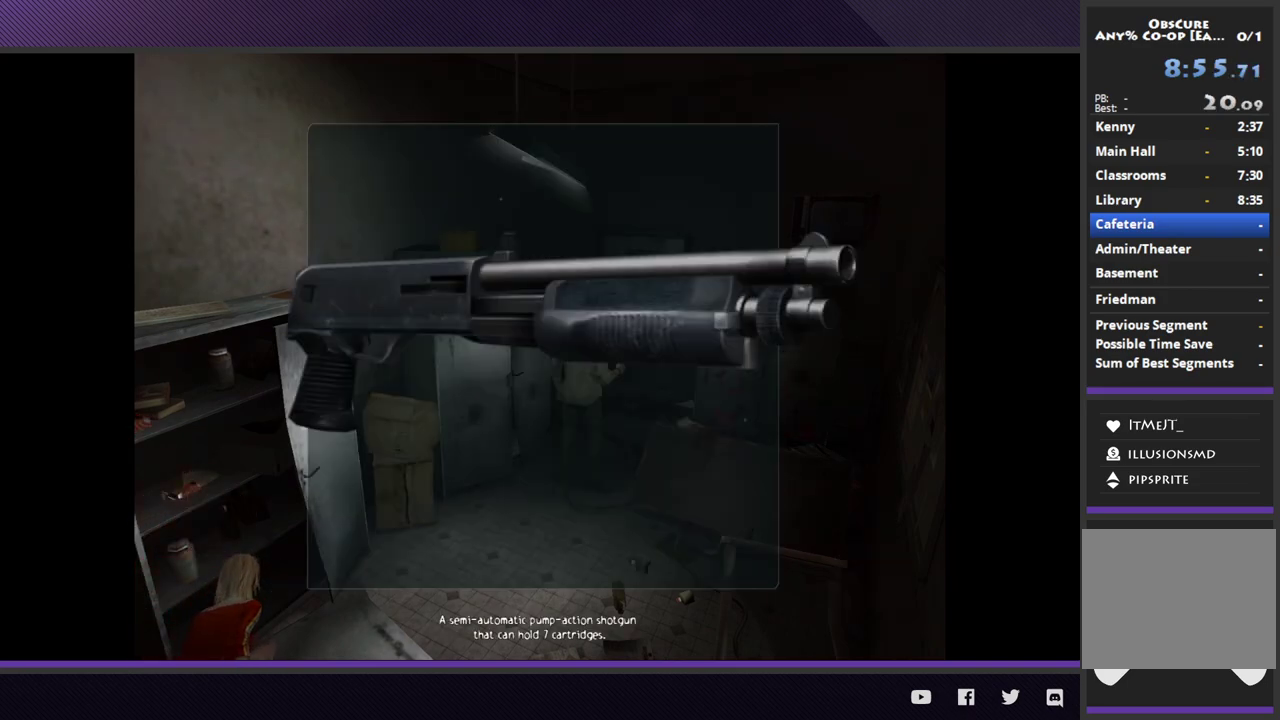
{"buttons": [], "left_stick": "center", "right_stick": "center", "events": []}
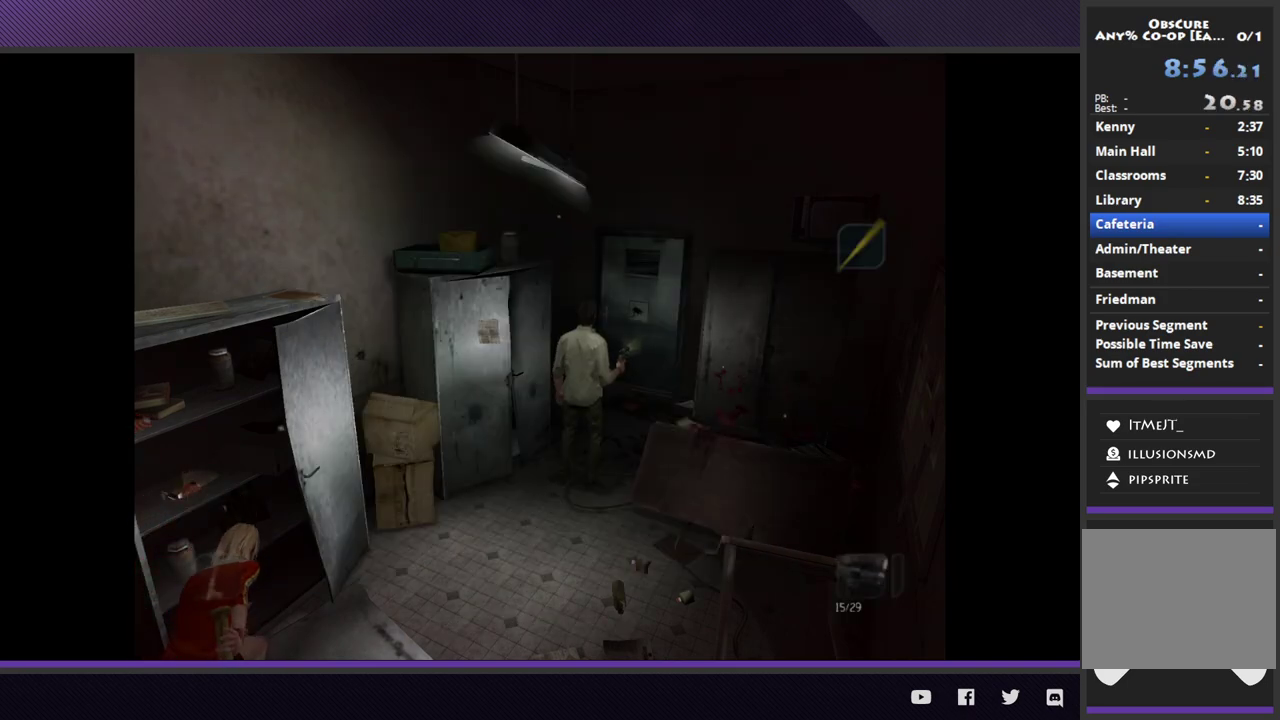
{"buttons": [], "left_stick": "up", "right_stick": "center", "events": [[383, "left_stick", "up"]]}